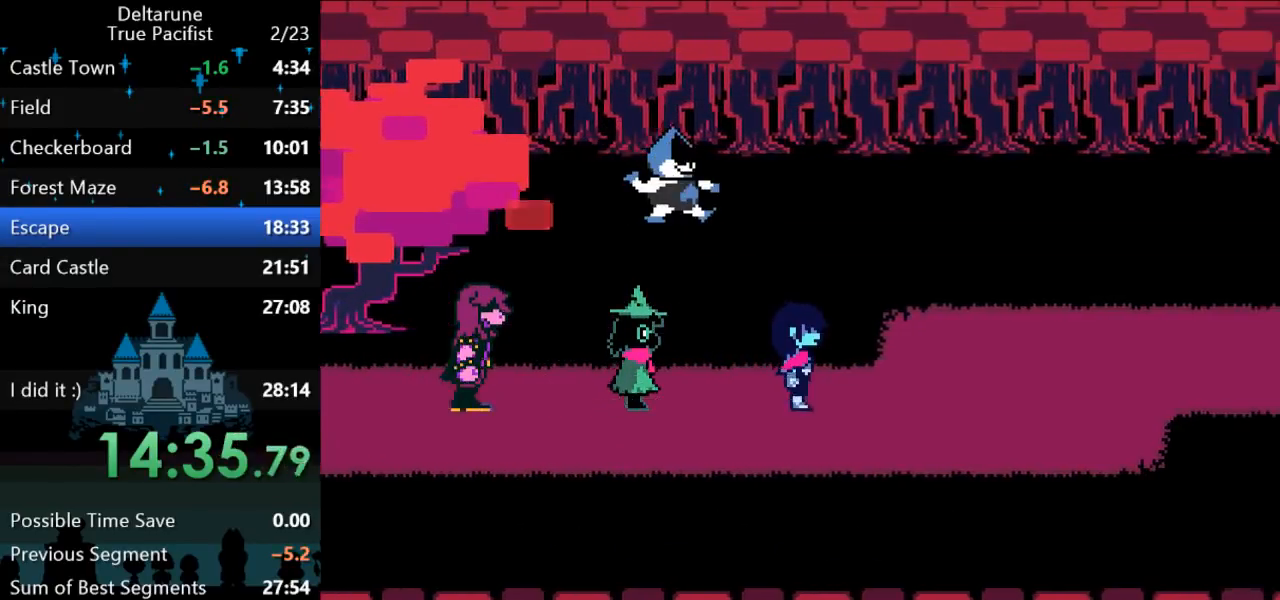
Gameplay with keyboard; each line is a JSON object with the keys held at the frame after it. "events" lists presses ("down") and releases ("up") of "c", "down", "left", "return", "right", "up", "x" and "z" between this image and that frame as [ms after this image, input, new state], when the widget could be followed in between. No other keys are recorded. Mouse input is not recorded. Not read: ctrl shift.
{"keys": ["right"], "events": [[33, "return", "down"], [67, "return", "up"], [67, "z", "up"]]}
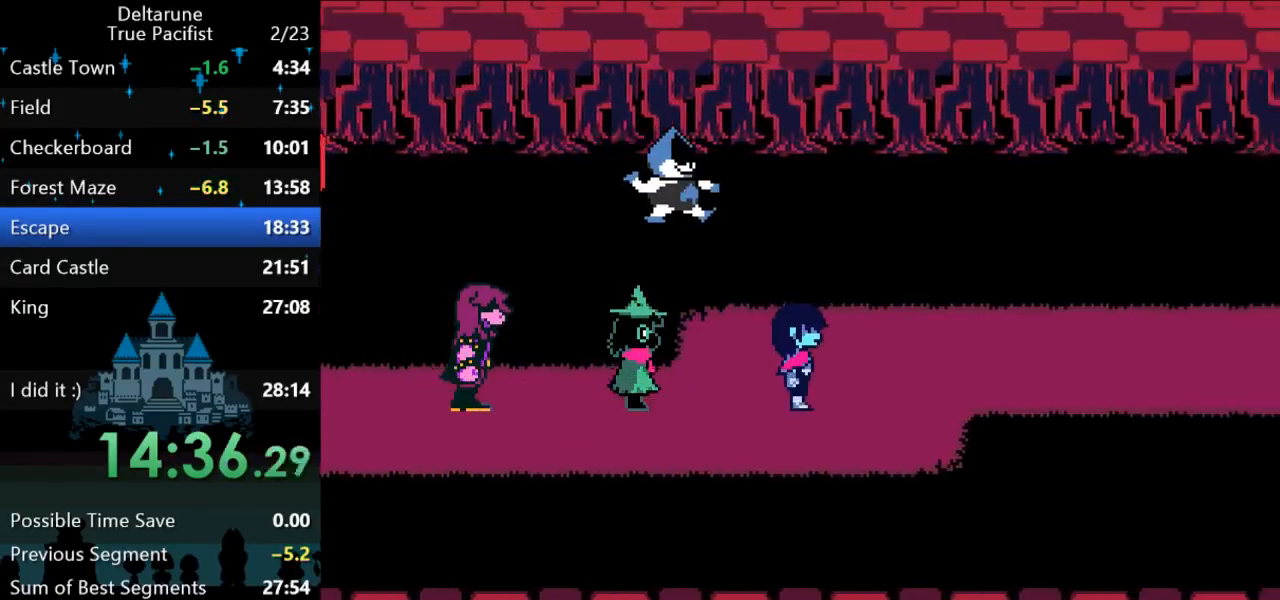
{"keys": ["return", "right"], "events": [[300, "return", "down"], [300, "z", "down"], [333, "return", "up"], [367, "z", "up"], [400, "return", "down"], [450, "return", "up"], [450, "z", "down"], [483, "return", "down"], [483, "z", "up"]]}
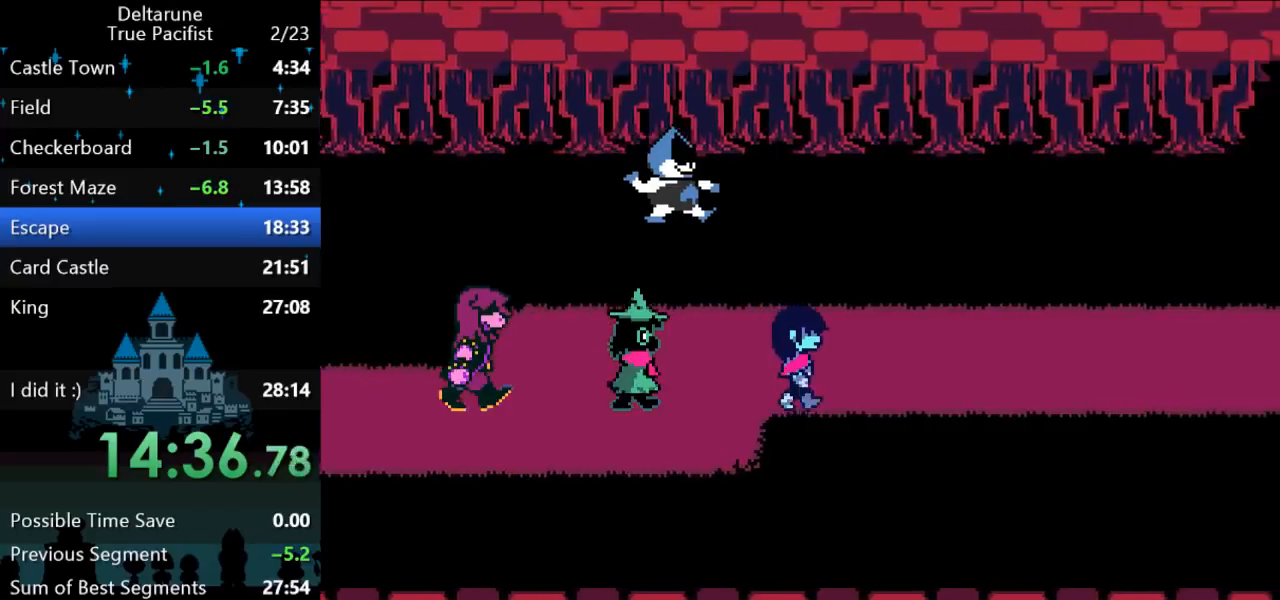
{"keys": ["return", "right"], "events": [[50, "return", "up"], [50, "z", "down"], [83, "return", "down"], [83, "z", "up"], [150, "return", "up"], [150, "z", "down"], [183, "return", "down"], [217, "return", "up"], [217, "z", "up"], [250, "z", "down"], [283, "return", "down"], [283, "z", "up"], [317, "return", "up"], [317, "z", "down"], [383, "return", "down"], [417, "return", "up"], [483, "return", "down"], [483, "z", "up"]]}
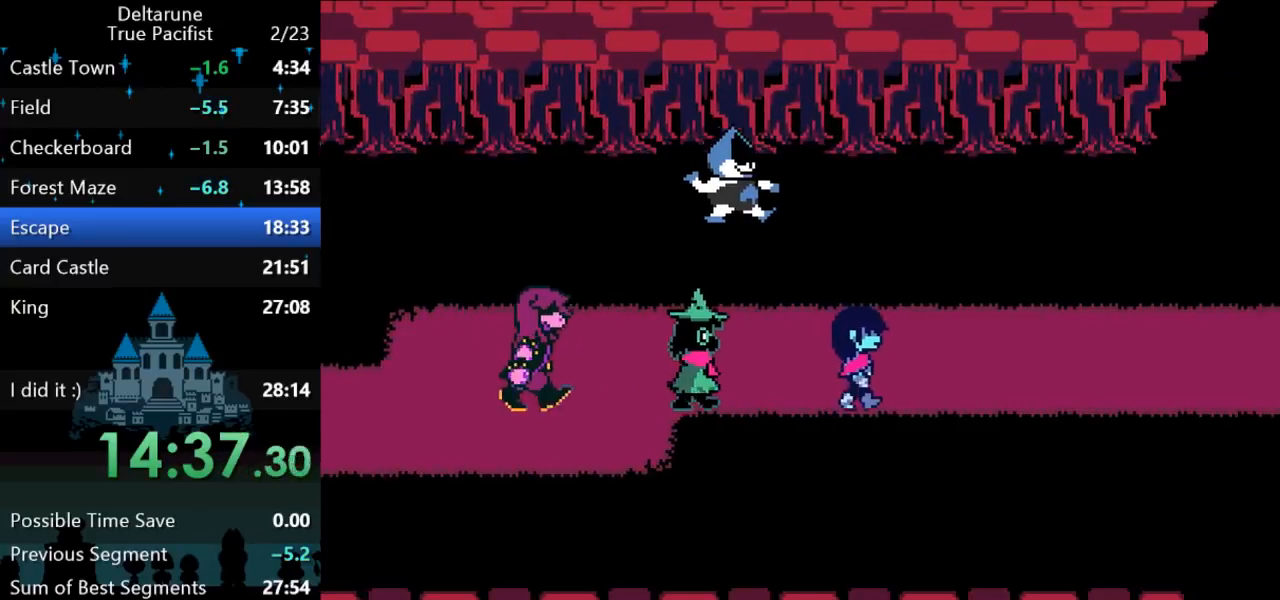
{"keys": ["return", "right"], "events": [[17, "return", "up"], [17, "z", "down"], [83, "return", "down"], [83, "z", "up"], [117, "return", "up"], [117, "z", "down"], [150, "z", "up"], [183, "return", "down"], [217, "return", "up"], [217, "z", "down"], [250, "z", "up"], [283, "return", "down"], [317, "z", "down"], [367, "return", "up"], [400, "return", "down"], [400, "z", "up"], [433, "return", "up"], [433, "z", "down"], [500, "return", "down"], [500, "z", "up"]]}
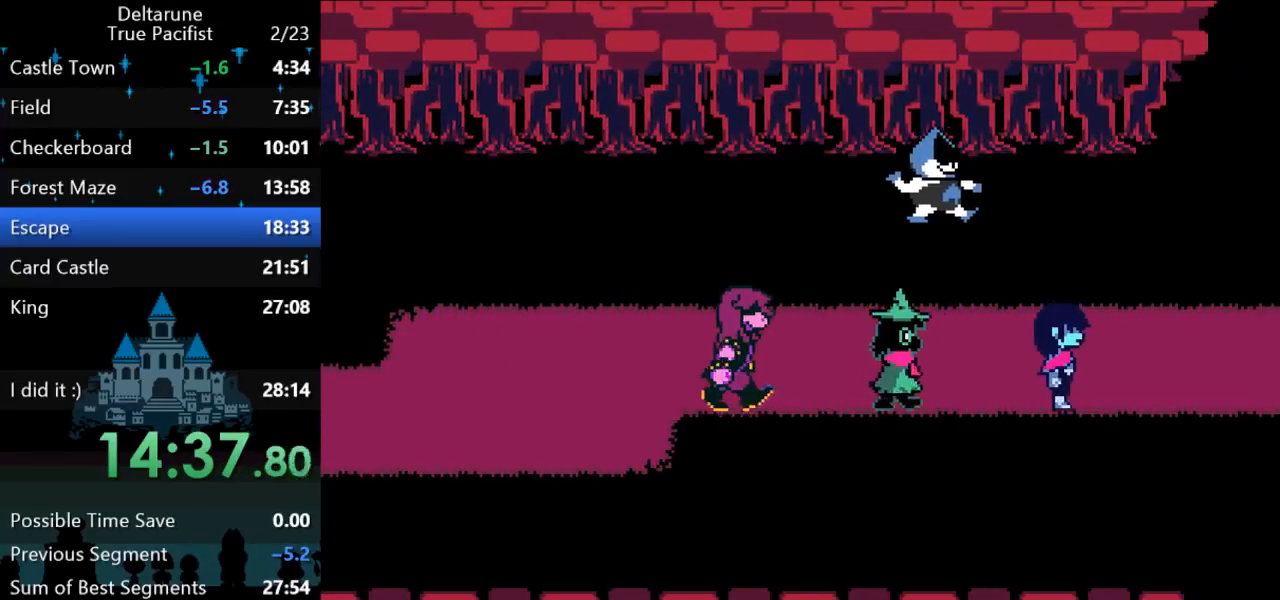
{"keys": ["right"], "events": [[33, "z", "down"], [67, "return", "up"], [100, "return", "down"], [100, "z", "up"], [133, "z", "down"], [167, "return", "up"], [200, "z", "up"], [233, "return", "down"], [267, "return", "up"], [267, "z", "down"], [300, "z", "up"], [333, "return", "down"], [367, "return", "up"], [367, "z", "down"], [400, "z", "up"], [433, "return", "down"], [467, "z", "down"], [500, "return", "up"], [500, "z", "up"]]}
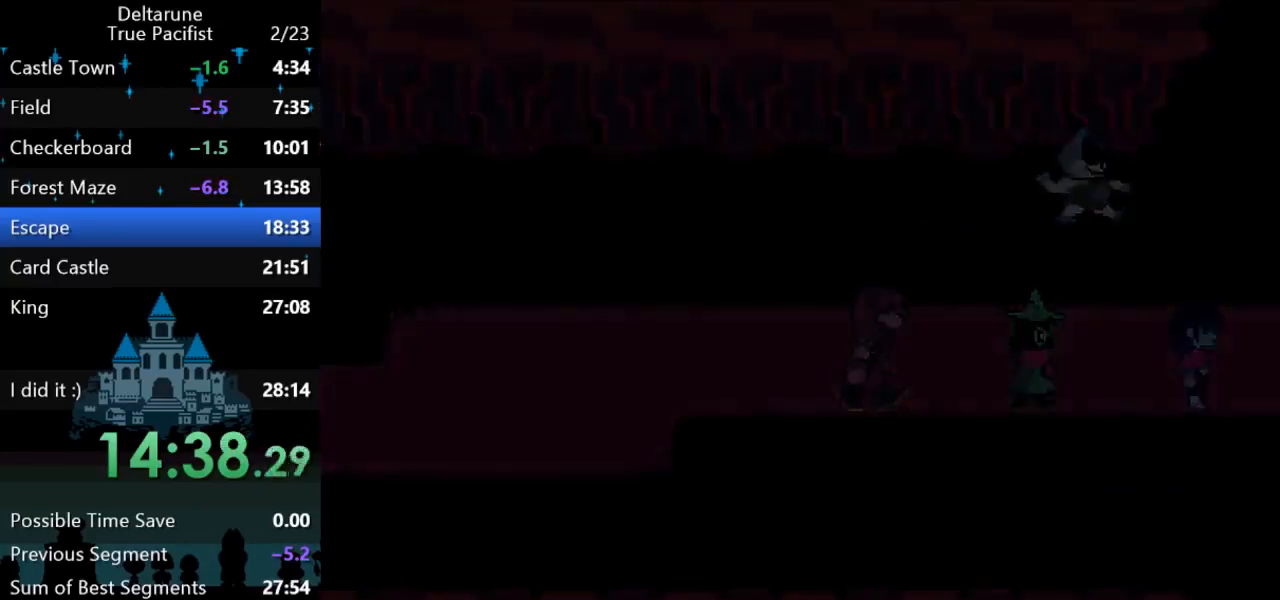
{"keys": ["right"], "events": [[67, "return", "down"], [67, "z", "down"], [100, "return", "up"], [100, "z", "up"]]}
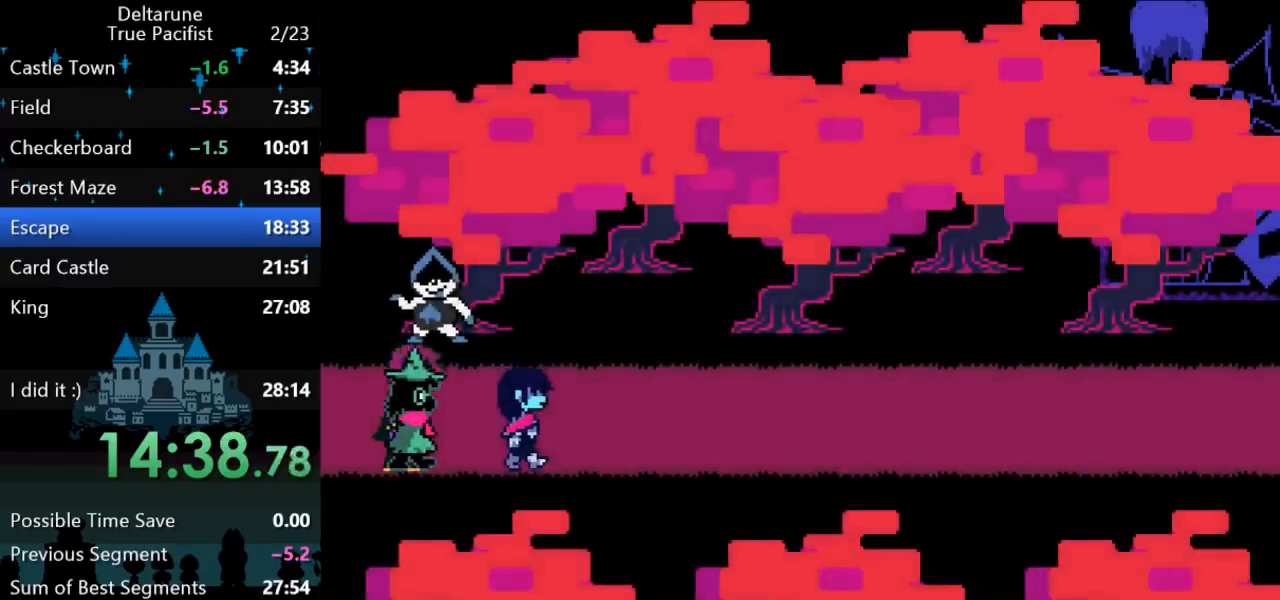
{"keys": ["right"], "events": []}
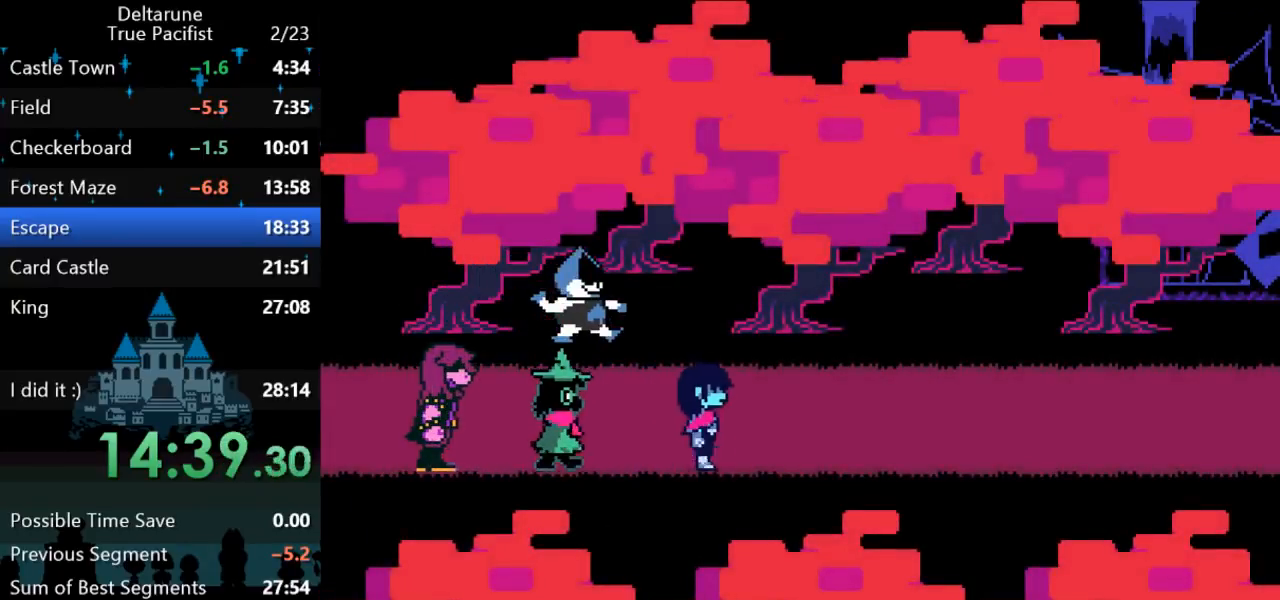
{"keys": ["right", "z"], "events": [[250, "return", "down"], [250, "z", "down"], [283, "return", "up"], [283, "z", "up"], [367, "return", "down"], [367, "z", "down"], [400, "return", "up"], [433, "return", "down"], [433, "z", "up"], [467, "z", "down"], [500, "return", "up"]]}
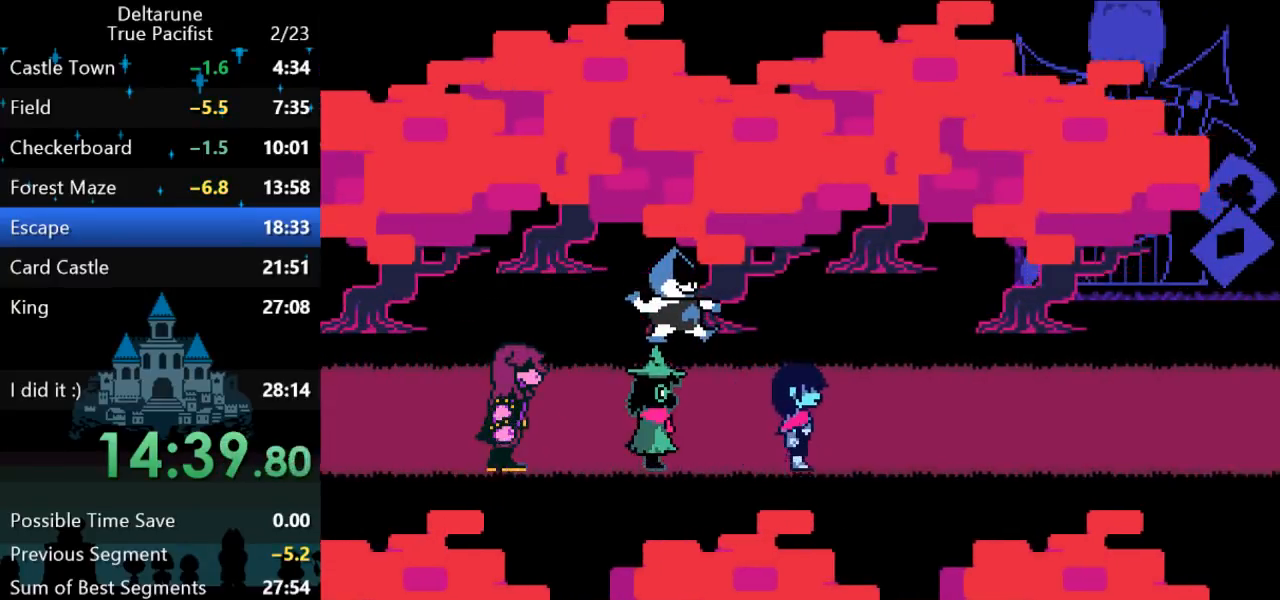
{"keys": ["return", "right"], "events": [[67, "return", "down"], [100, "return", "up"], [100, "z", "up"], [167, "return", "down"], [167, "z", "down"], [200, "z", "up"], [233, "return", "up"], [267, "return", "down"], [267, "z", "down"], [300, "z", "up"], [333, "return", "up"], [367, "return", "down"], [367, "z", "down"], [400, "z", "up"], [433, "return", "up"], [433, "z", "down"], [467, "return", "down"], [500, "z", "up"]]}
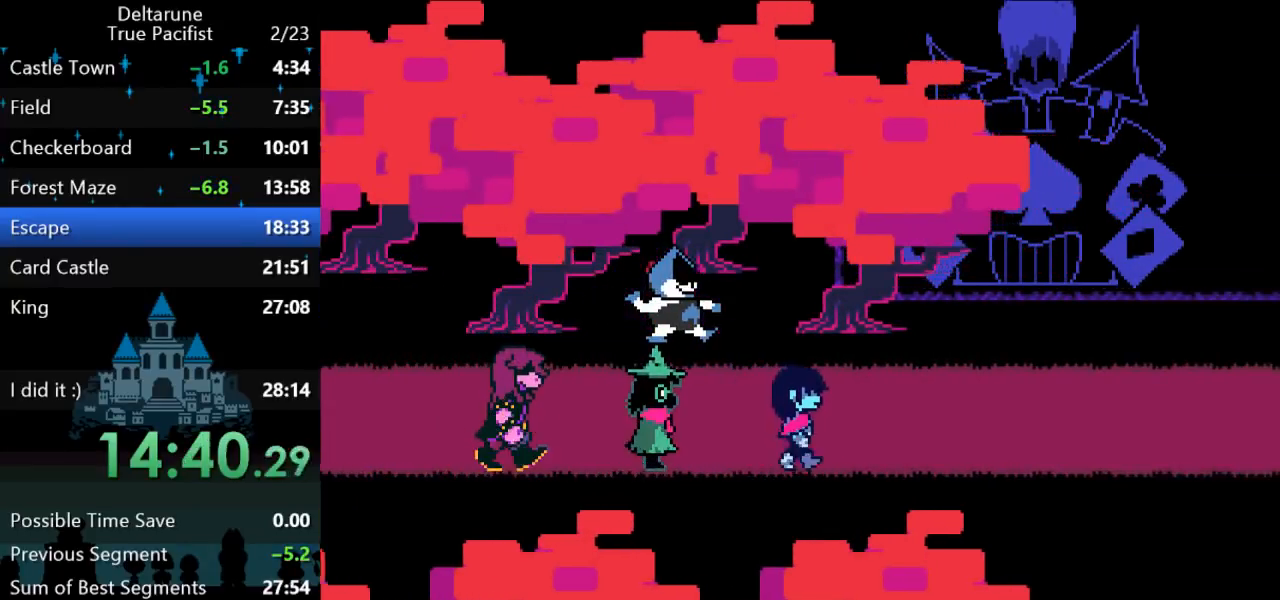
{"keys": ["return", "right"], "events": [[33, "return", "up"], [33, "z", "down"], [67, "return", "down"], [67, "z", "up"], [100, "return", "up"], [133, "z", "down"], [183, "return", "down"], [183, "z", "up"], [250, "return", "up"], [250, "z", "down"], [283, "return", "down"], [283, "z", "up"], [317, "return", "up"], [383, "return", "down"], [450, "return", "up"], [483, "return", "down"]]}
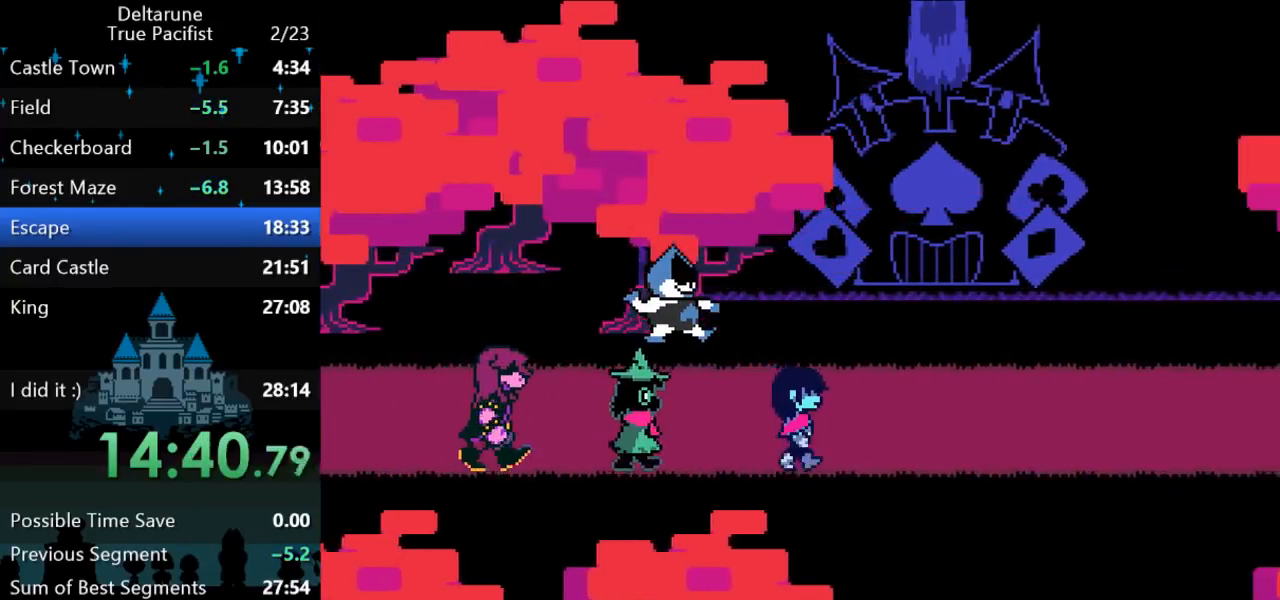
{"keys": ["right"], "events": [[17, "z", "down"], [50, "return", "up"], [50, "z", "up"], [83, "return", "down"], [117, "z", "down"], [150, "return", "up"], [150, "z", "up"], [183, "return", "down"], [217, "z", "down"], [250, "return", "up"], [283, "z", "up"], [317, "return", "down"], [317, "z", "down"], [350, "return", "up"], [350, "z", "up"], [417, "return", "down"], [417, "z", "down"], [483, "return", "up"], [483, "z", "up"]]}
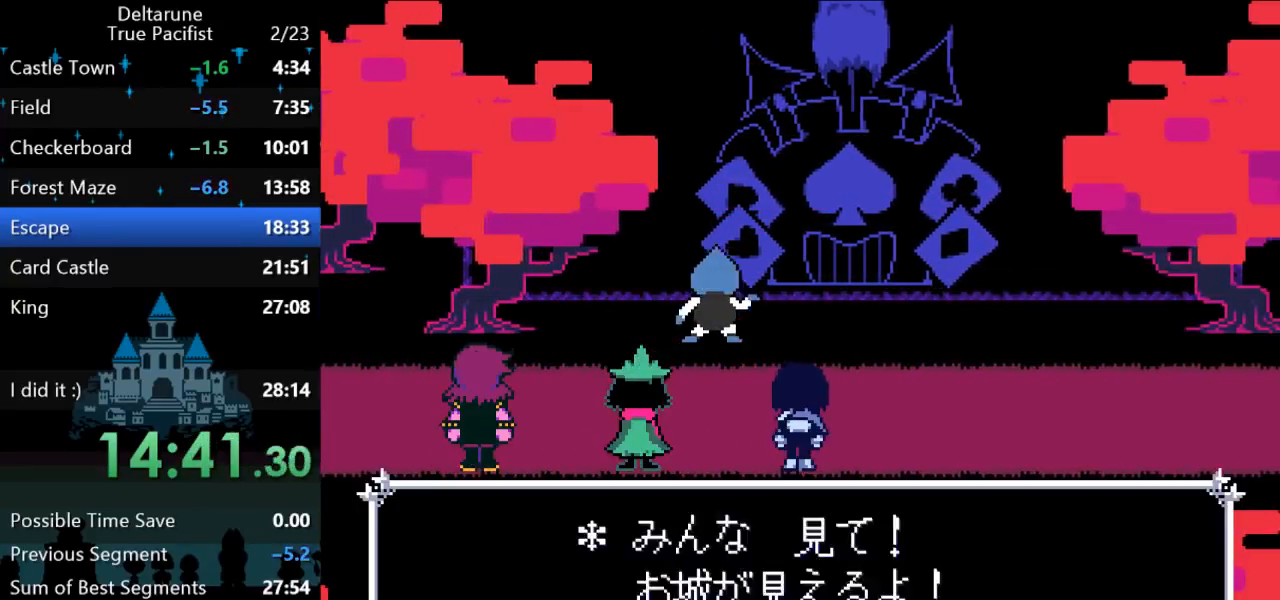
{"keys": ["return", "right"], "events": [[17, "return", "down"], [17, "z", "down"], [100, "return", "up"], [100, "z", "up"], [133, "return", "down"], [133, "z", "down"], [167, "z", "up"], [200, "return", "up"], [233, "z", "down"], [267, "return", "down"], [300, "return", "up"], [300, "z", "up"], [367, "return", "down"], [400, "return", "up"], [433, "z", "down"], [467, "return", "down"], [467, "z", "up"]]}
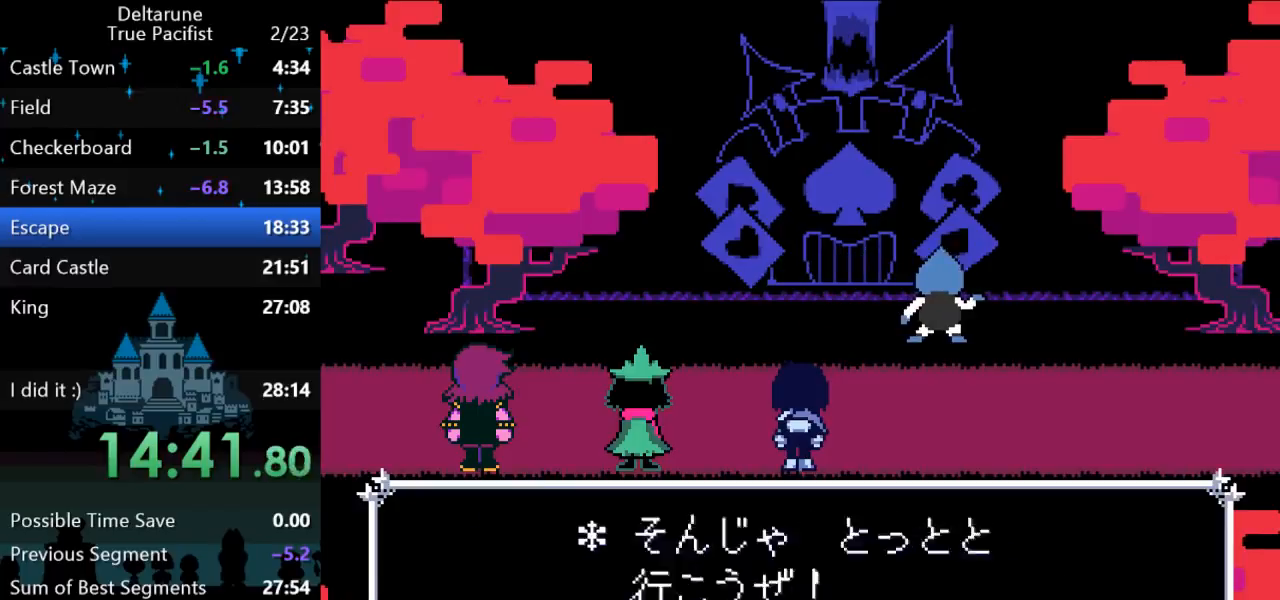
{"keys": ["right"], "events": [[33, "return", "up"], [33, "z", "down"], [67, "return", "down"], [67, "z", "up"], [133, "return", "up"], [133, "z", "down"], [167, "return", "down"], [167, "z", "up"], [233, "return", "up"], [233, "z", "down"], [300, "return", "down"], [350, "return", "up"], [383, "z", "up"], [450, "return", "down"], [483, "return", "up"]]}
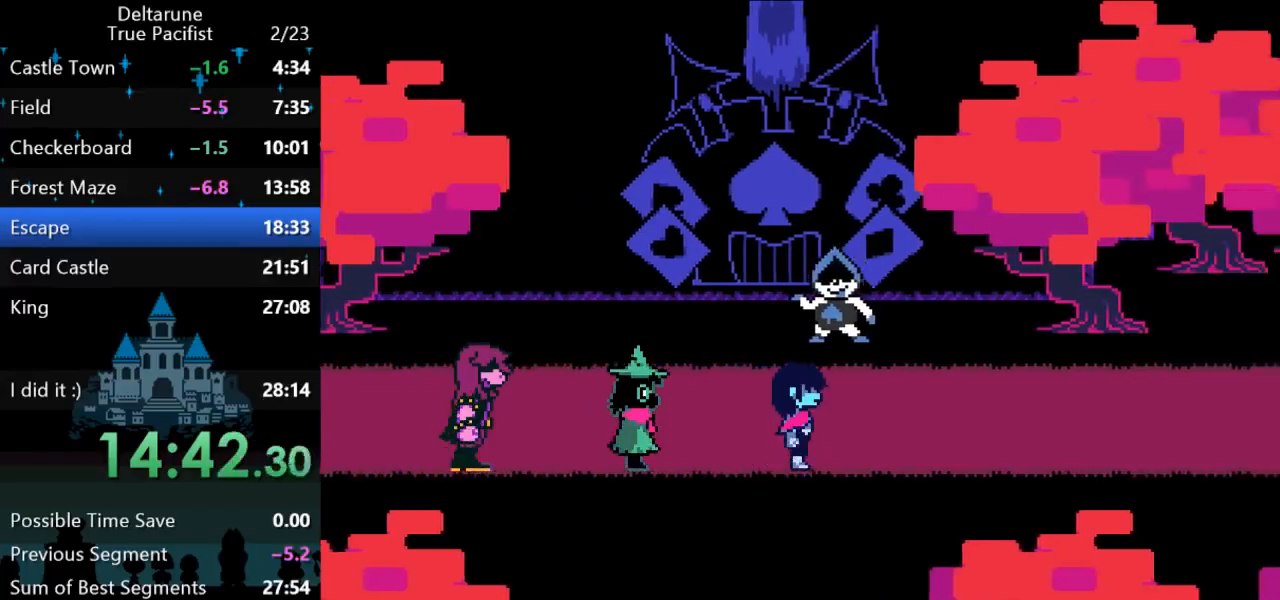
{"keys": ["right"], "events": []}
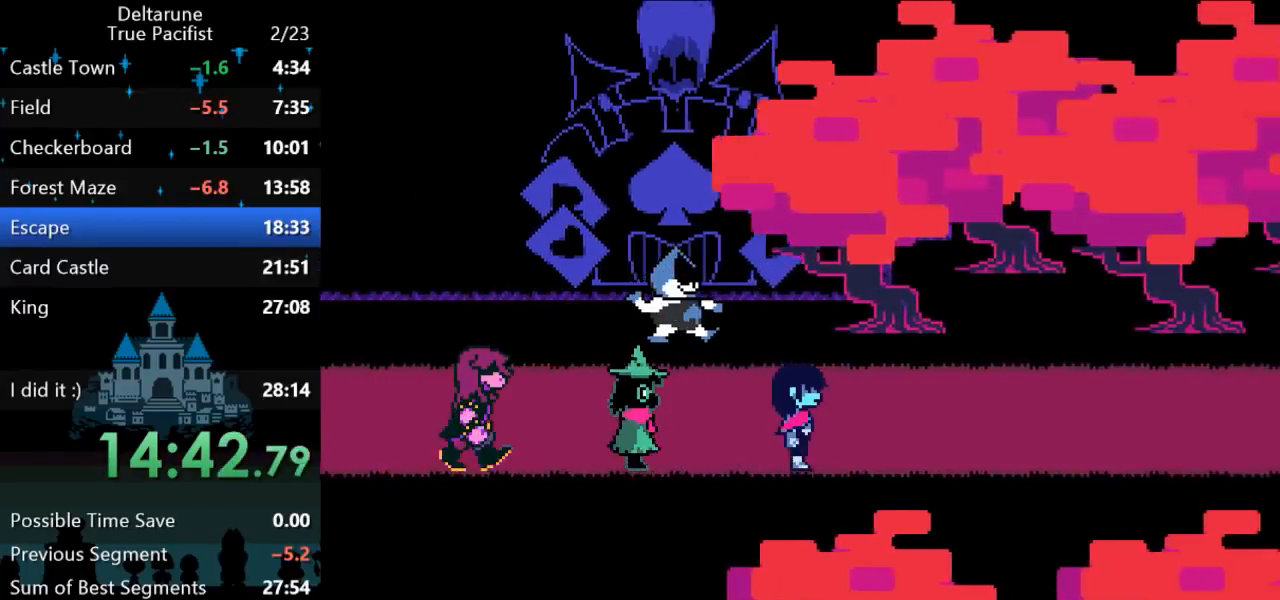
{"keys": ["return", "right", "z"], "events": [[250, "return", "down"], [250, "z", "down"], [317, "return", "up"], [317, "z", "up"], [350, "return", "down"], [383, "z", "down"], [417, "return", "up"], [417, "z", "up"], [450, "return", "down"], [483, "z", "down"]]}
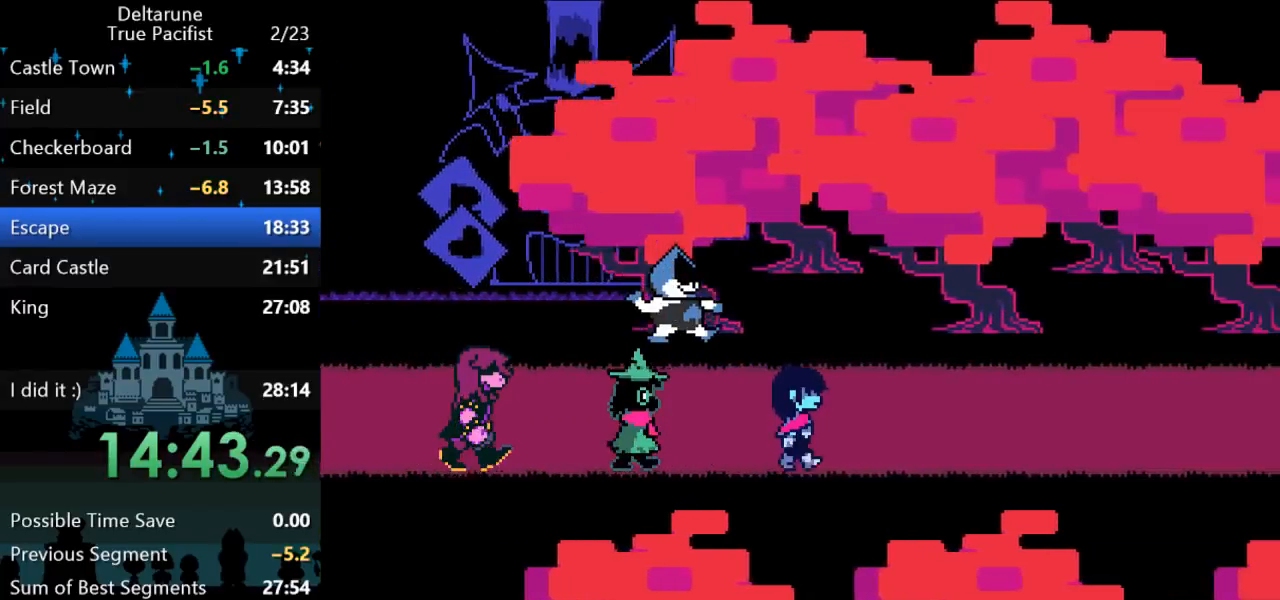
{"keys": ["return", "right", "z"], "events": [[17, "z", "up"], [100, "return", "up"], [133, "z", "down"], [167, "return", "down"], [167, "z", "up"], [200, "return", "up"], [233, "z", "down"], [267, "return", "down"], [267, "z", "up"], [300, "return", "up"], [333, "z", "down"], [367, "return", "down"], [433, "return", "up"], [467, "z", "up"], [500, "return", "down"], [500, "z", "down"]]}
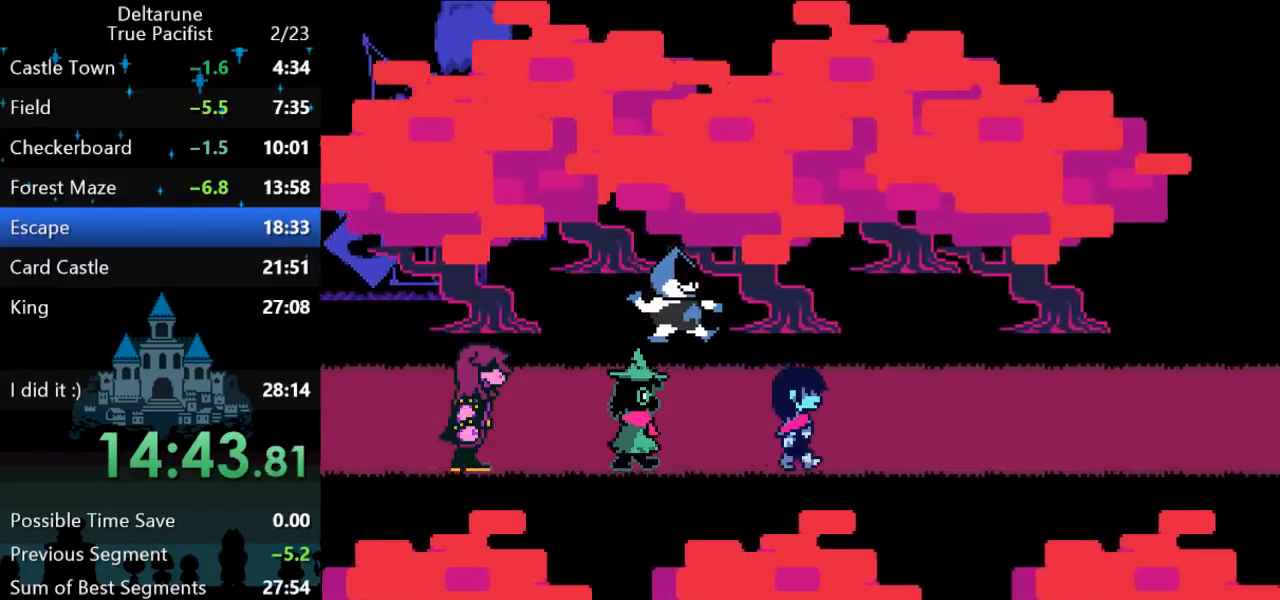
{"keys": ["right"], "events": [[33, "z", "up"], [67, "return", "up"], [100, "return", "down"], [100, "z", "down"], [150, "return", "up"], [150, "z", "up"], [217, "return", "down"], [217, "z", "down"], [250, "return", "up"], [250, "z", "up"], [317, "return", "down"], [317, "z", "down"], [350, "z", "up"], [383, "return", "up"], [417, "return", "down"], [417, "z", "down"], [450, "z", "up"], [483, "return", "up"]]}
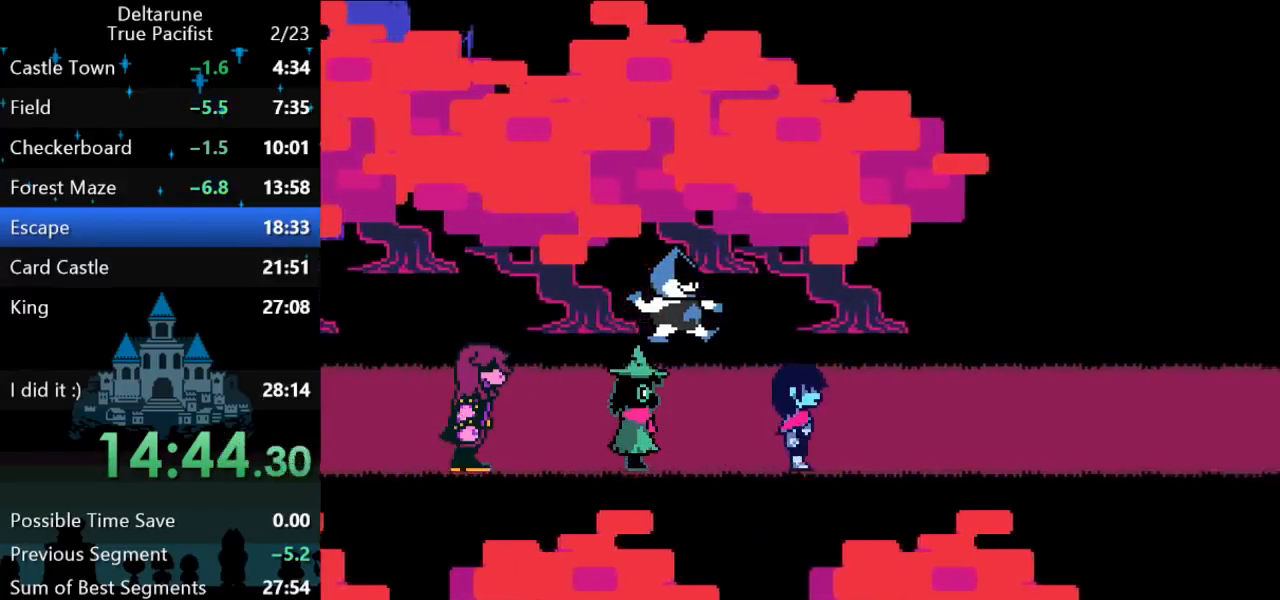
{"keys": ["right"], "events": [[17, "return", "down"], [17, "z", "down"], [83, "return", "up"], [83, "z", "up"], [117, "return", "down"], [117, "z", "down"], [183, "return", "up"], [183, "z", "up"], [217, "return", "down"], [217, "z", "down"], [283, "return", "up"], [283, "z", "up"], [317, "z", "down"], [350, "return", "down"], [383, "return", "up"], [383, "z", "up"], [417, "z", "down"], [450, "return", "down"], [483, "return", "up"], [483, "z", "up"]]}
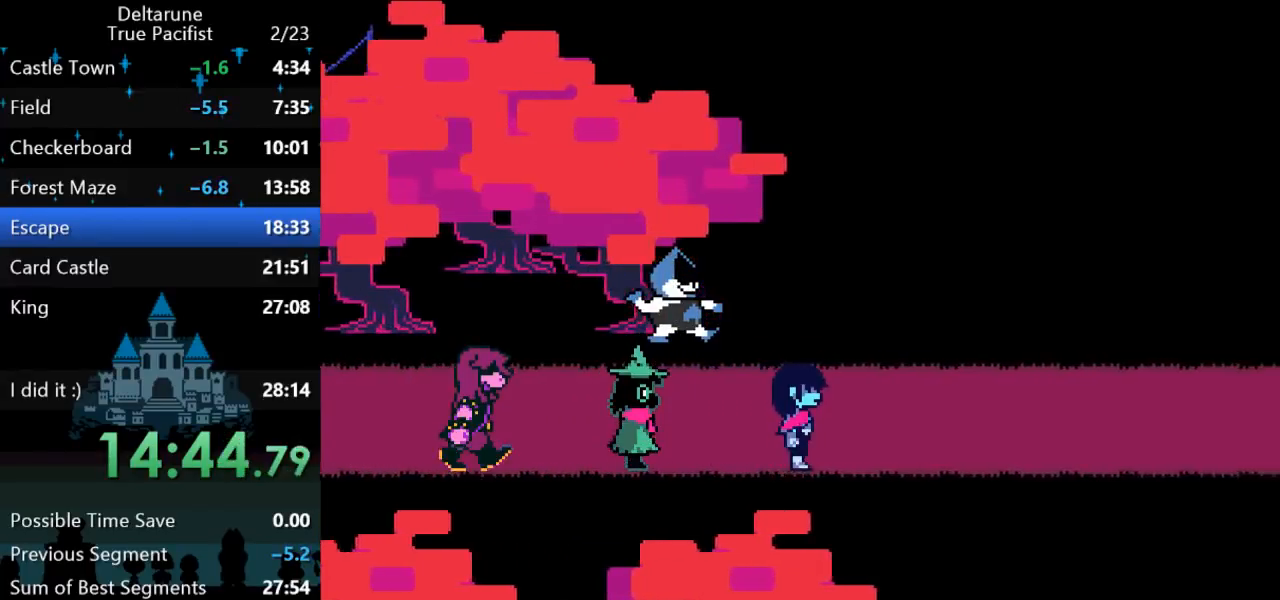
{"keys": ["return", "right", "z"], "events": [[50, "return", "down"], [50, "z", "down"], [100, "return", "up"], [100, "z", "up"], [167, "return", "down"], [167, "z", "down"], [233, "return", "up"], [233, "z", "up"], [267, "return", "down"], [267, "z", "down"], [333, "return", "up"], [333, "z", "up"], [367, "return", "down"], [400, "z", "down"], [433, "return", "up"], [433, "z", "up"], [467, "return", "down"], [500, "z", "down"]]}
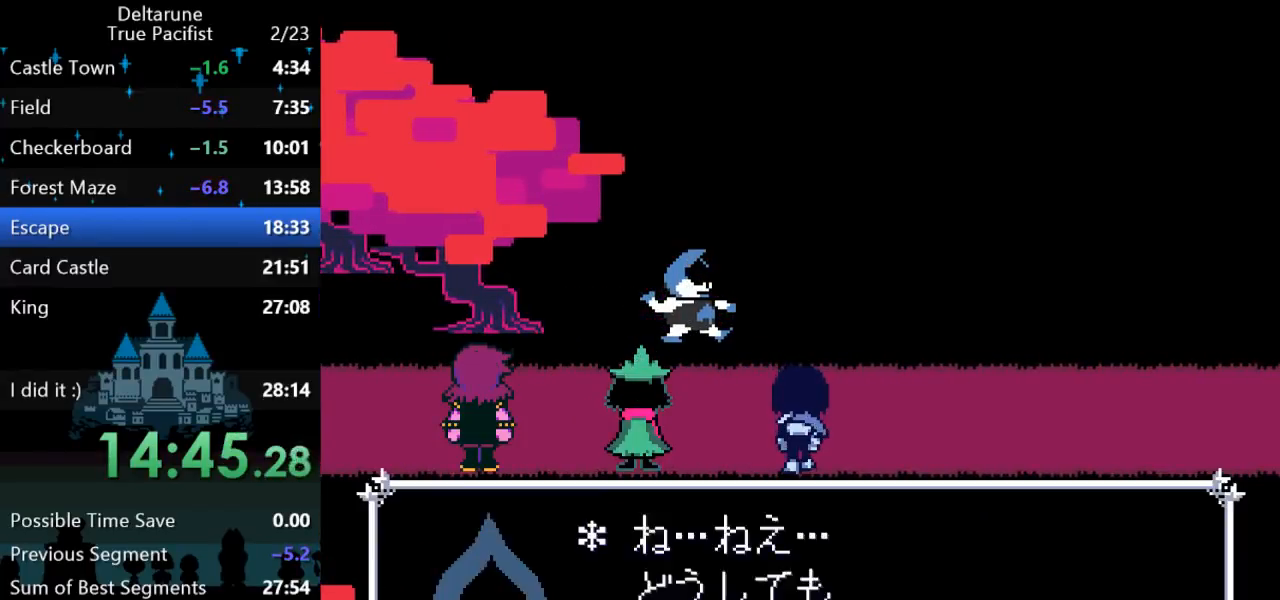
{"keys": ["right"], "events": [[33, "return", "up"], [33, "z", "up"], [67, "return", "down"], [100, "z", "down"], [133, "return", "up"], [167, "z", "up"], [200, "return", "down"], [200, "z", "down"], [233, "return", "up"], [283, "z", "up"], [317, "return", "down"], [317, "z", "down"], [383, "return", "up"], [383, "z", "up"], [417, "return", "down"], [450, "z", "down"], [483, "return", "up"], [483, "z", "up"]]}
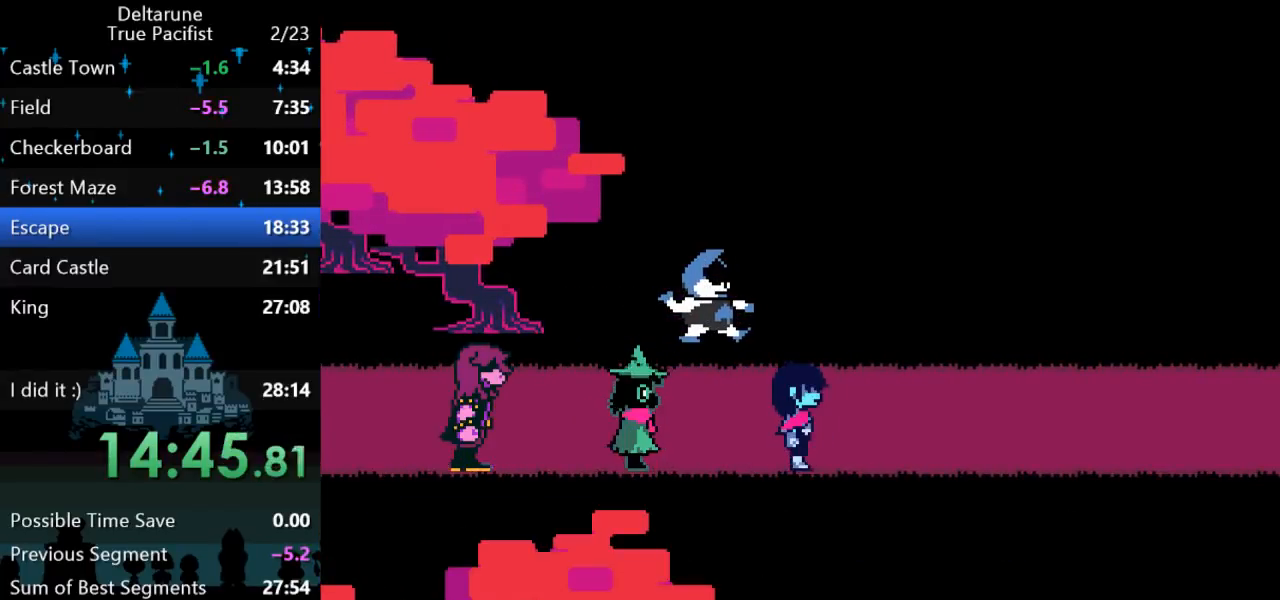
{"keys": ["right"], "events": [[17, "z", "down"], [50, "return", "down"], [83, "return", "up"], [83, "z", "up"], [150, "return", "down"], [150, "z", "down"], [183, "z", "up"], [250, "z", "down"], [283, "z", "up"], [317, "return", "up"]]}
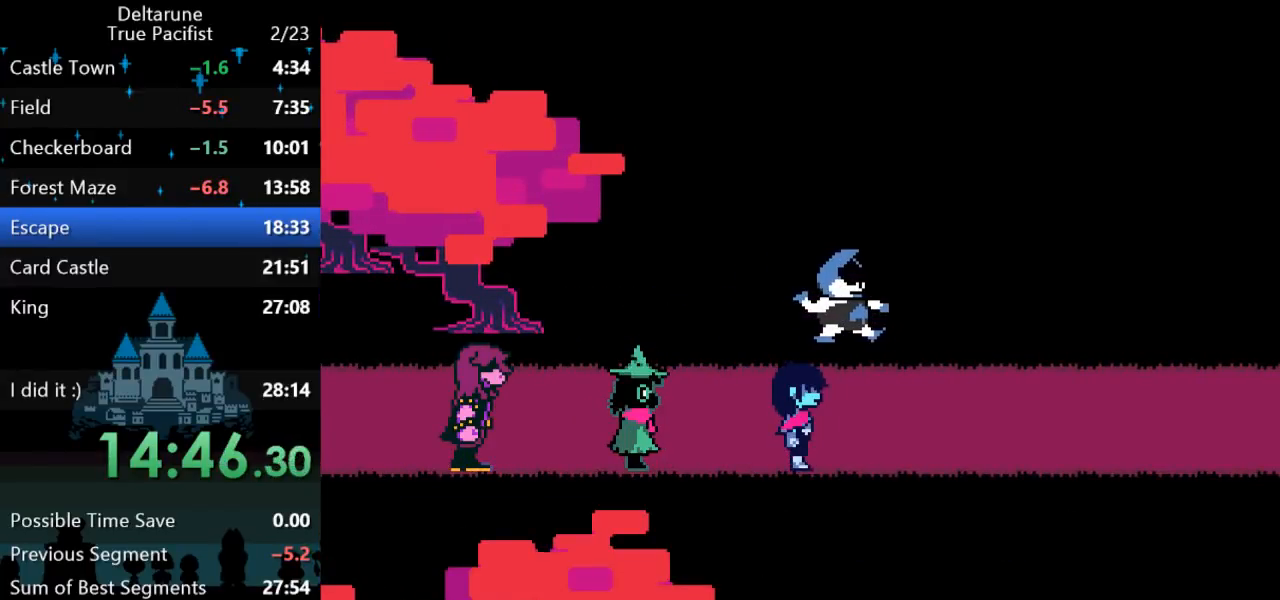
{"keys": ["return", "right"], "events": [[17, "return", "down"], [50, "z", "down"], [83, "return", "up"], [117, "z", "up"], [150, "return", "down"], [150, "z", "down"], [183, "return", "up"], [217, "z", "up"], [267, "return", "down"], [300, "return", "up"], [300, "z", "down"], [333, "z", "up"], [367, "return", "down"], [400, "return", "up"], [400, "z", "down"], [433, "z", "up"], [467, "return", "down"], [467, "z", "down"], [500, "z", "up"]]}
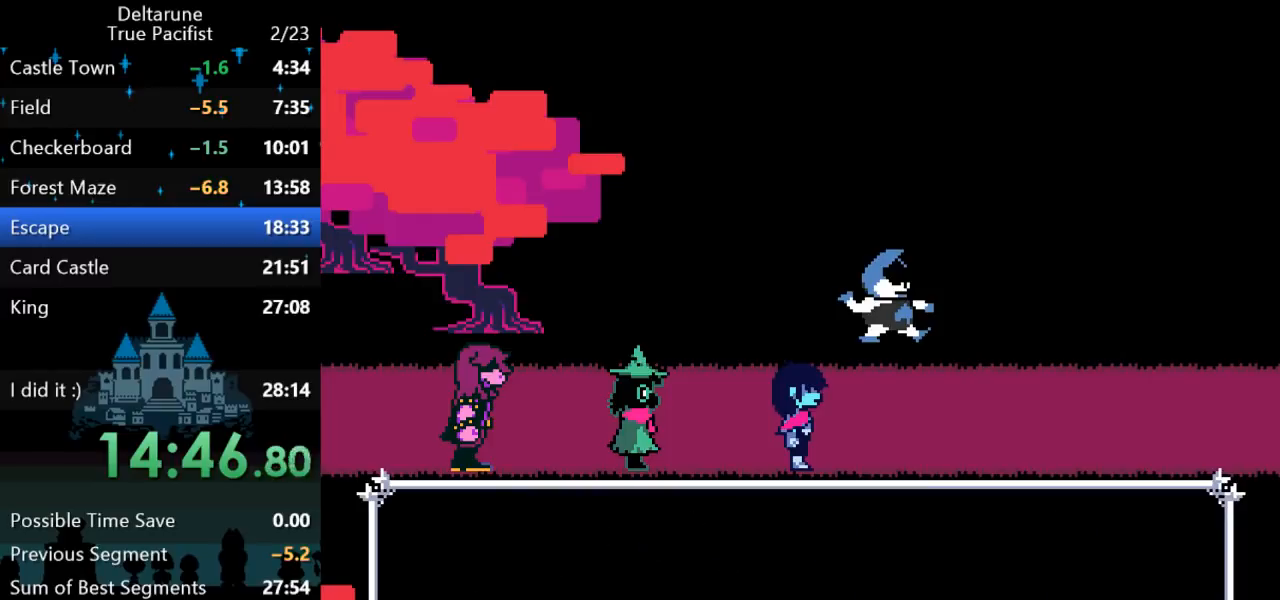
{"keys": ["right", "z"], "events": [[33, "return", "up"], [67, "z", "down"], [100, "return", "down"], [133, "z", "up"], [167, "return", "up"], [500, "z", "down"]]}
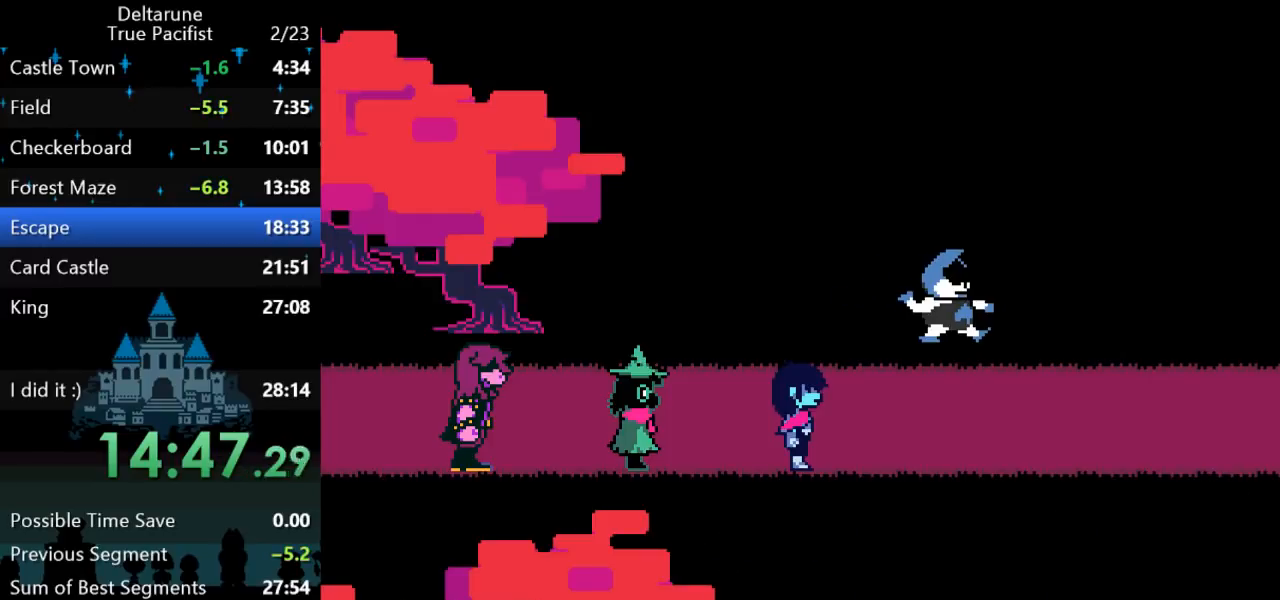
{"keys": ["return", "right", "z"], "events": [[83, "z", "up"], [117, "return", "down"], [117, "z", "down"], [183, "return", "up"], [183, "z", "up"], [217, "z", "down"], [250, "return", "down"], [283, "return", "up"], [283, "z", "up"], [350, "return", "down"], [350, "z", "down"], [383, "z", "up"], [417, "return", "up"], [450, "z", "down"], [483, "return", "down"]]}
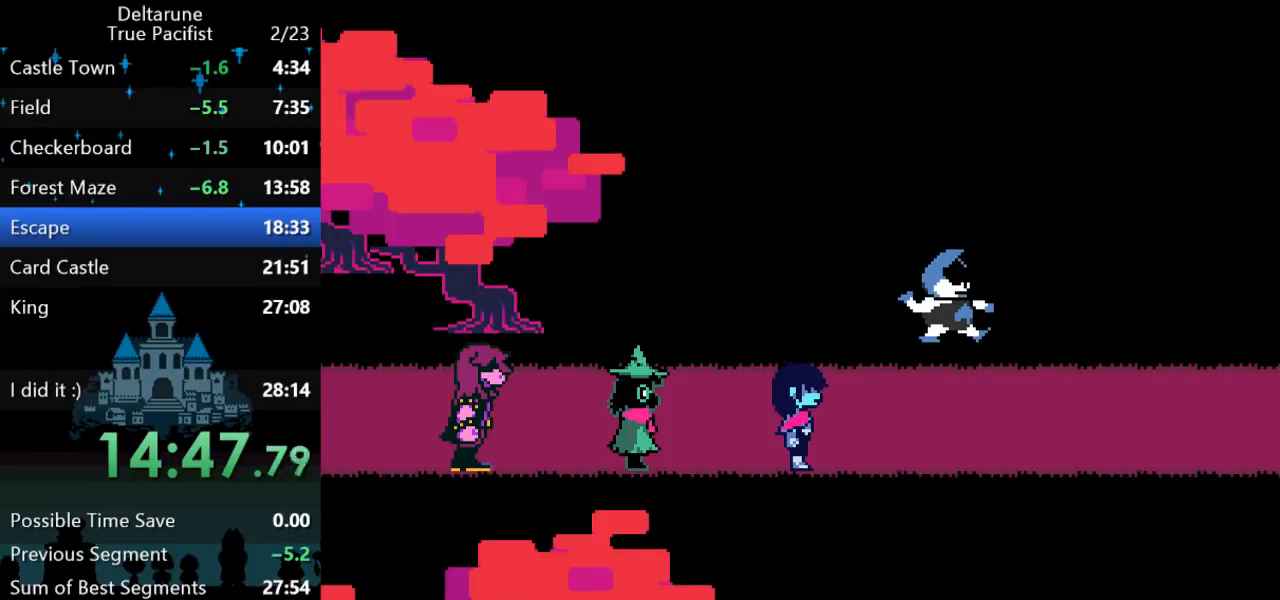
{"keys": ["return", "right"], "events": [[17, "z", "up"], [50, "return", "up"], [83, "return", "down"], [83, "z", "down"], [117, "z", "up"], [150, "return", "up"], [217, "return", "down"], [217, "z", "down"], [250, "z", "up"], [283, "return", "up"], [317, "z", "down"], [350, "return", "down"], [400, "return", "up"], [400, "z", "up"], [467, "return", "down"], [467, "z", "down"], [500, "z", "up"]]}
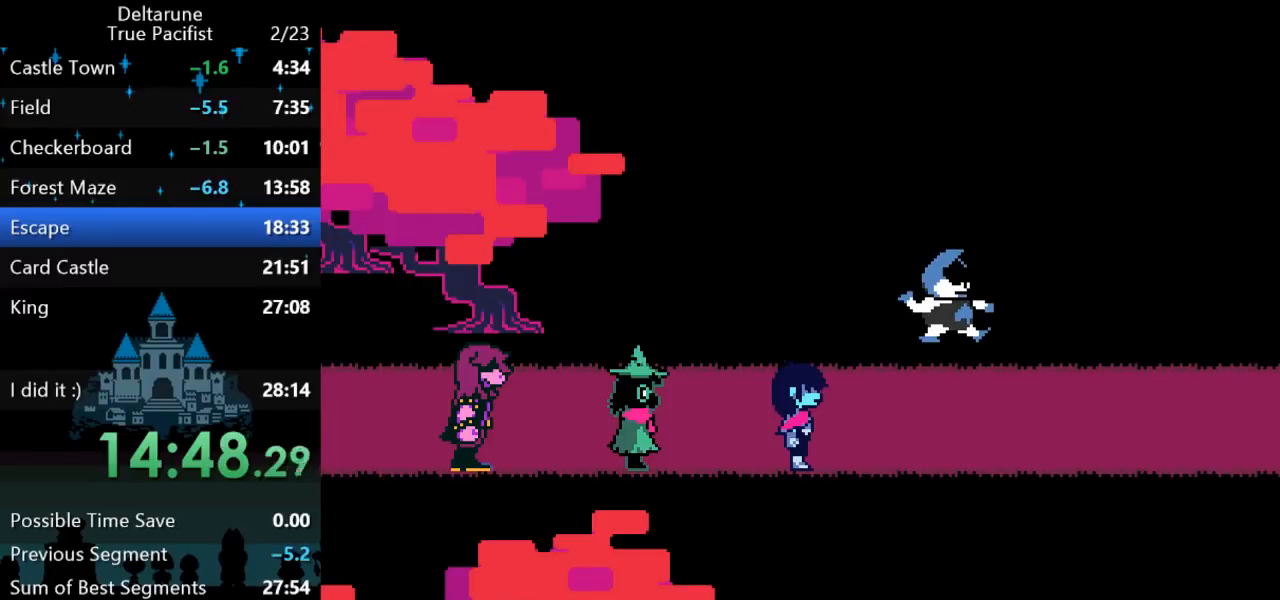
{"keys": ["right", "z"], "events": [[33, "return", "up"], [67, "z", "down"], [100, "return", "down"], [100, "z", "up"], [167, "return", "up"], [167, "z", "down"], [200, "return", "down"], [233, "return", "up"], [233, "z", "up"], [267, "z", "down"], [300, "return", "down"], [300, "z", "up"], [367, "return", "up"], [367, "z", "down"], [400, "return", "down"], [433, "z", "up"], [467, "return", "up"], [500, "z", "down"]]}
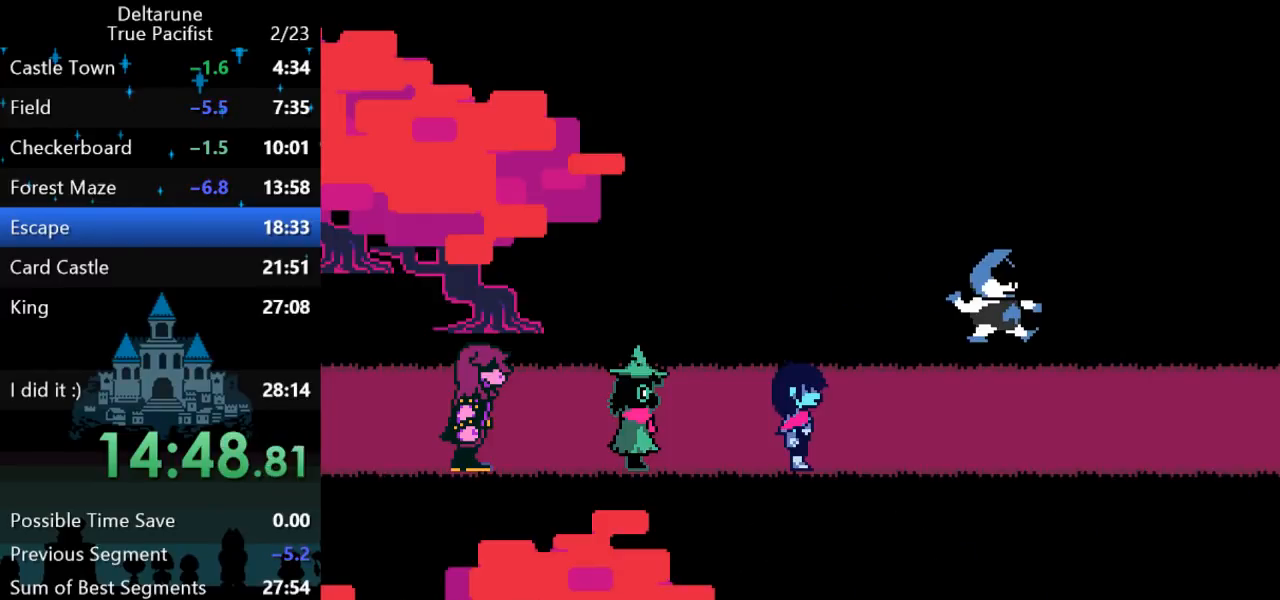
{"keys": ["right"], "events": [[33, "z", "up"]]}
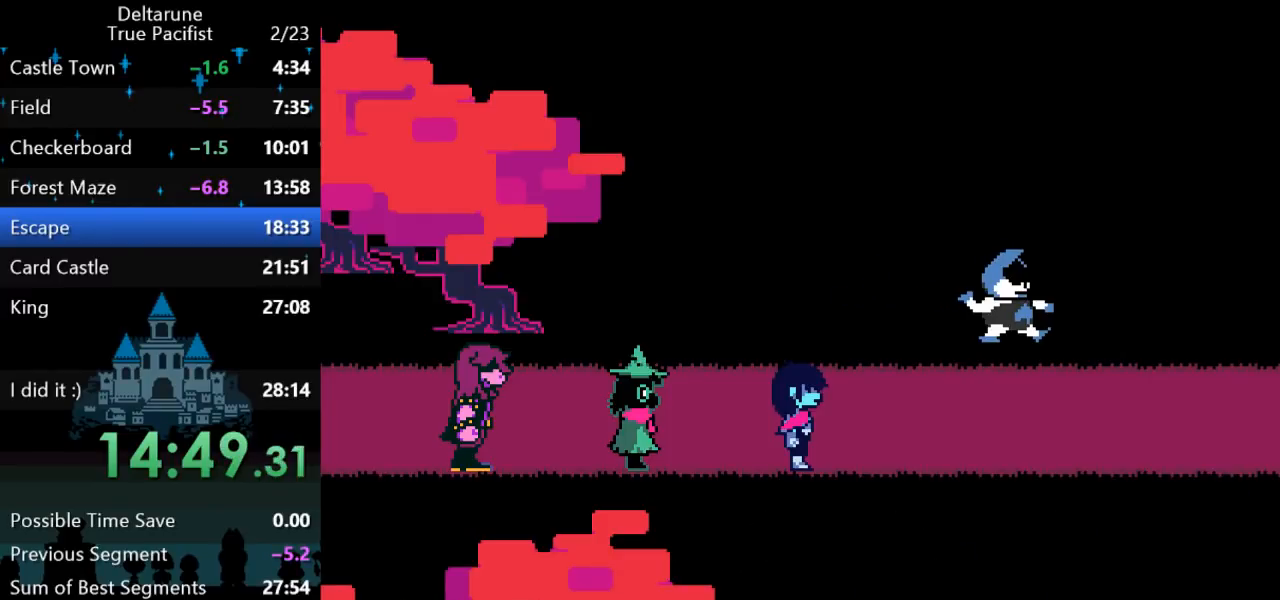
{"keys": ["right"], "events": [[217, "return", "down"], [217, "z", "down"], [250, "return", "up"], [283, "return", "down"], [283, "z", "up"], [317, "z", "down"], [350, "return", "up"], [383, "z", "up"], [417, "return", "down"], [417, "z", "down"], [450, "return", "up"], [483, "z", "up"]]}
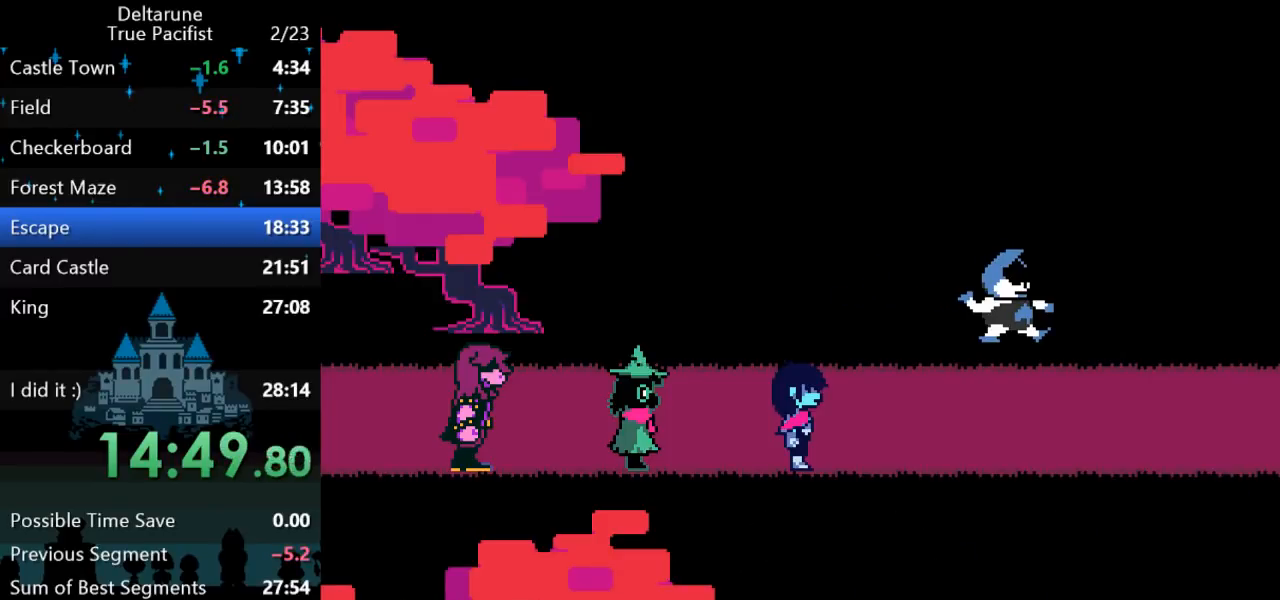
{"keys": ["right", "z"], "events": [[17, "return", "down"], [17, "z", "down"], [50, "return", "up"], [83, "z", "up"], [117, "return", "down"], [117, "z", "down"], [167, "return", "up"], [200, "z", "up"], [233, "return", "down"], [267, "return", "up"], [267, "z", "down"], [300, "z", "up"], [333, "return", "down"], [400, "return", "up"], [400, "z", "down"], [433, "return", "down"], [467, "z", "up"], [500, "return", "up"], [500, "z", "down"]]}
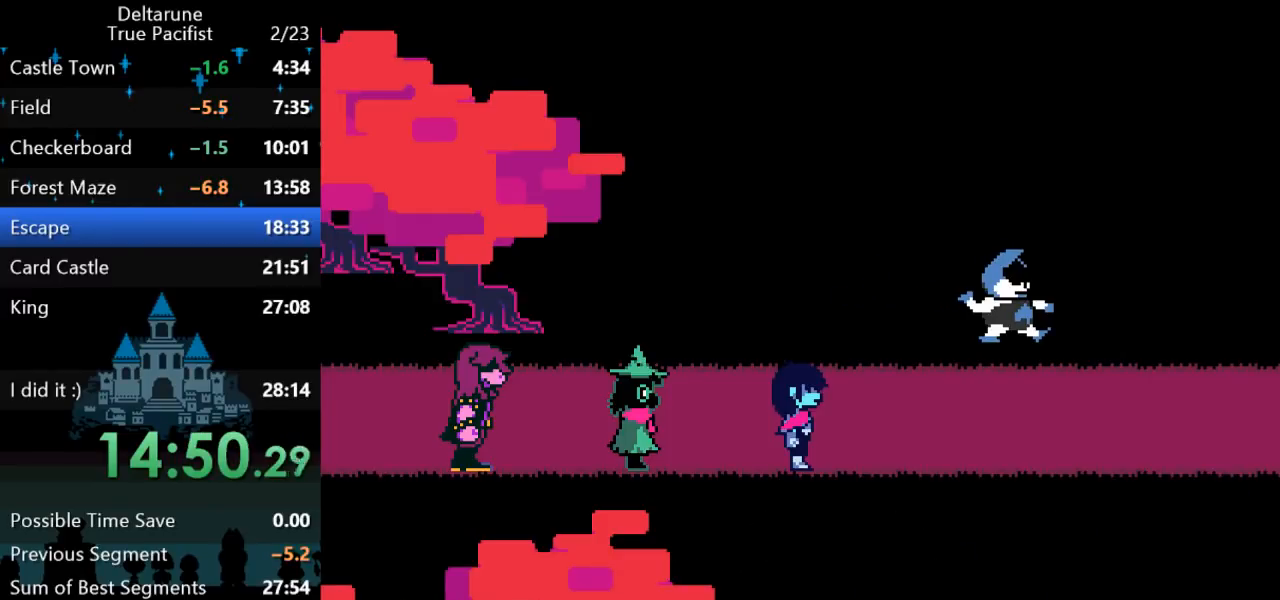
{"keys": ["return", "right", "z"], "events": [[33, "return", "down"], [67, "z", "up"], [100, "return", "up"], [100, "z", "down"], [133, "return", "down"], [133, "z", "up"], [200, "return", "up"], [200, "z", "down"], [267, "return", "down"], [267, "z", "up"], [300, "return", "up"], [333, "z", "down"], [367, "return", "down"], [367, "z", "up"], [400, "return", "up"], [433, "z", "down"], [483, "return", "down"]]}